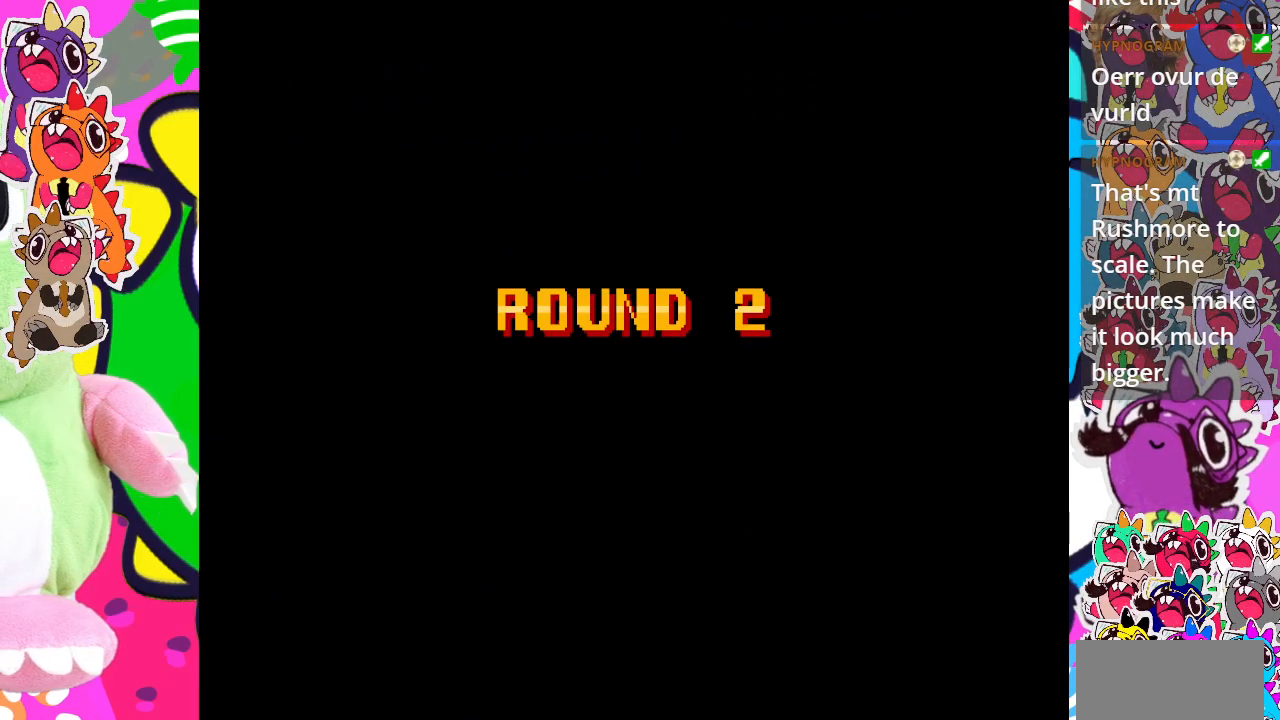
Gameplay with a controller (PlayStation layout); each line is a JSON object with the inputs held at the frame after it. "events" lists button and stick changes between this image and that frame as [ms after this image, input, new state], when the widget could be followed in between. Not read: L3 R3 right_stick.
{"buttons": [], "left_stick": "center", "events": []}
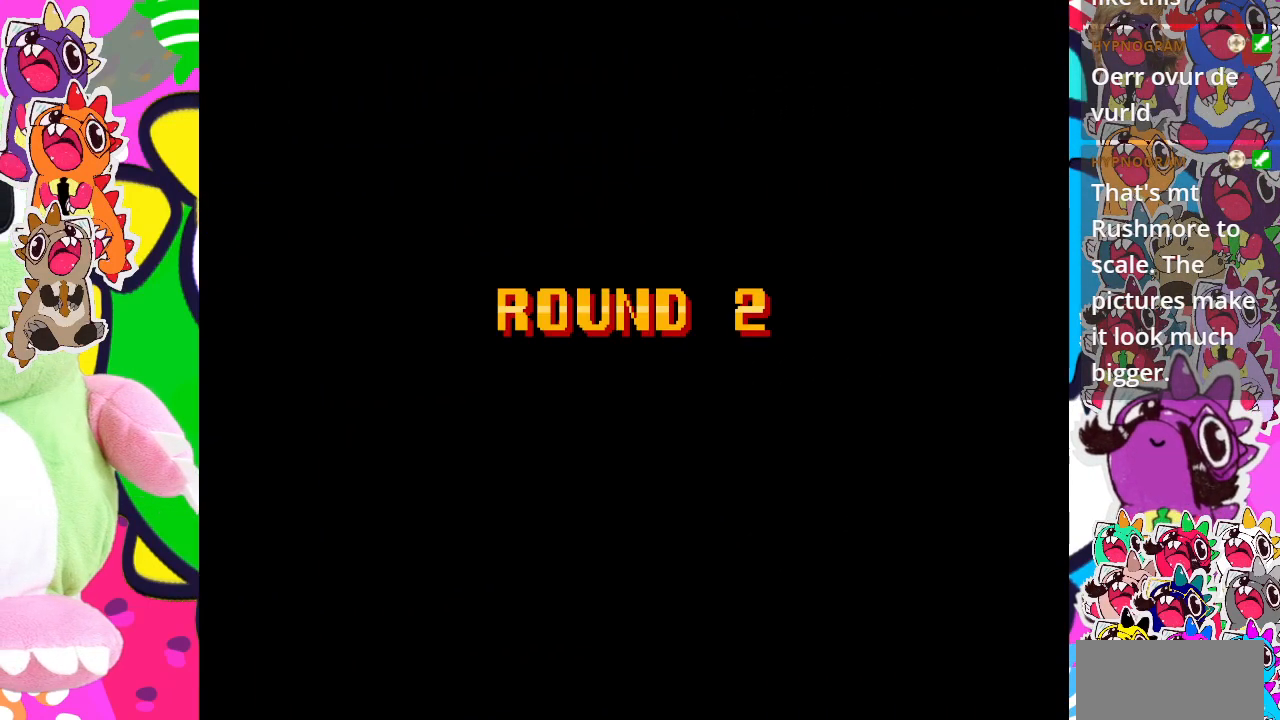
{"buttons": [], "left_stick": "center", "events": []}
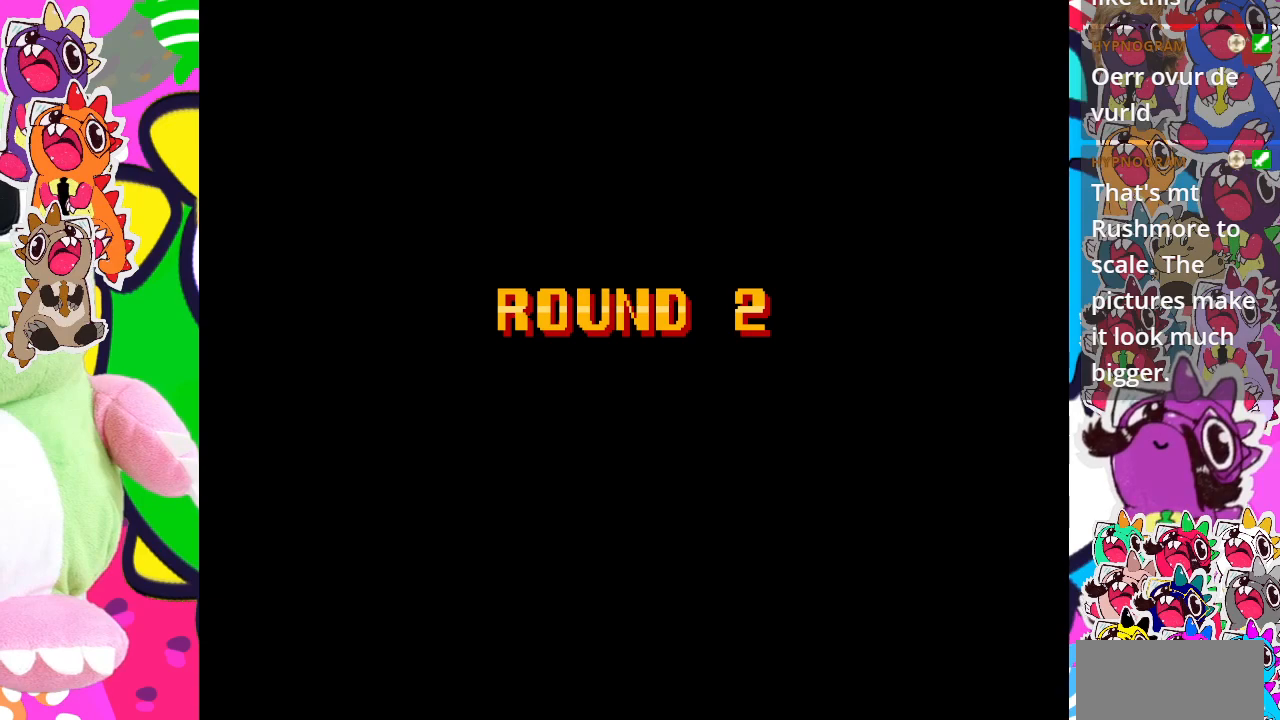
{"buttons": [], "left_stick": "center", "events": []}
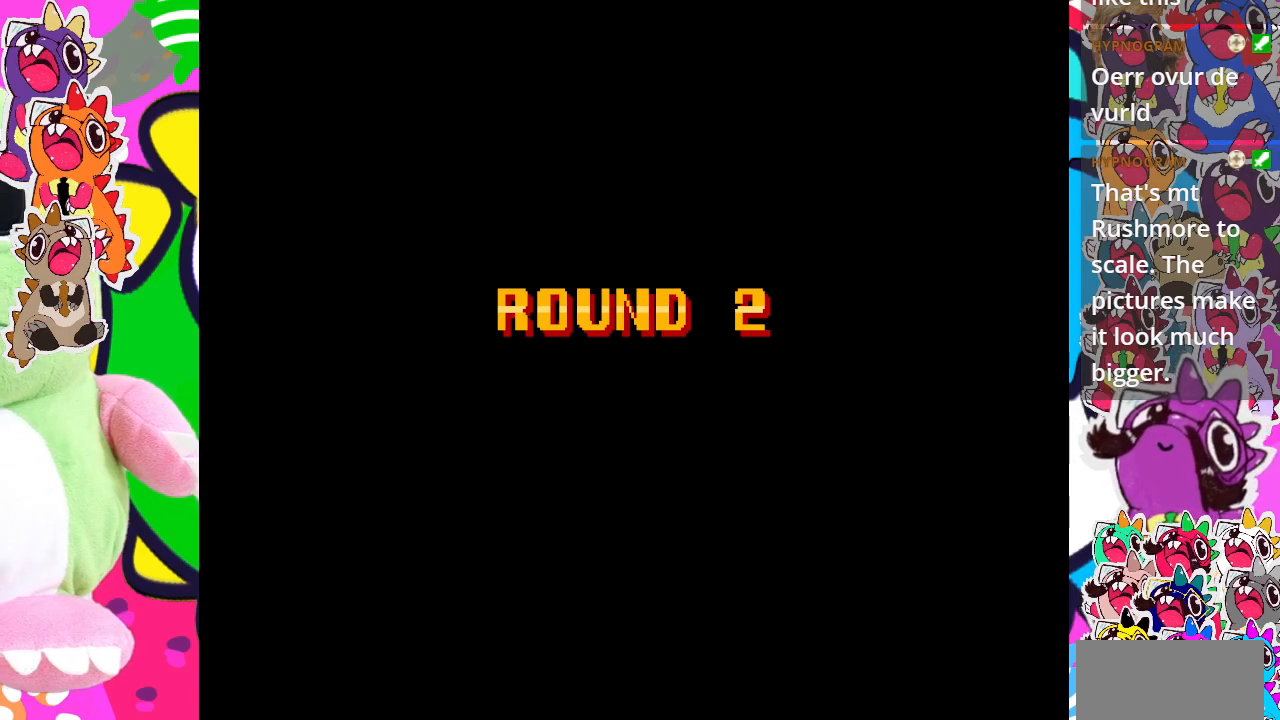
{"buttons": [], "left_stick": "center", "events": []}
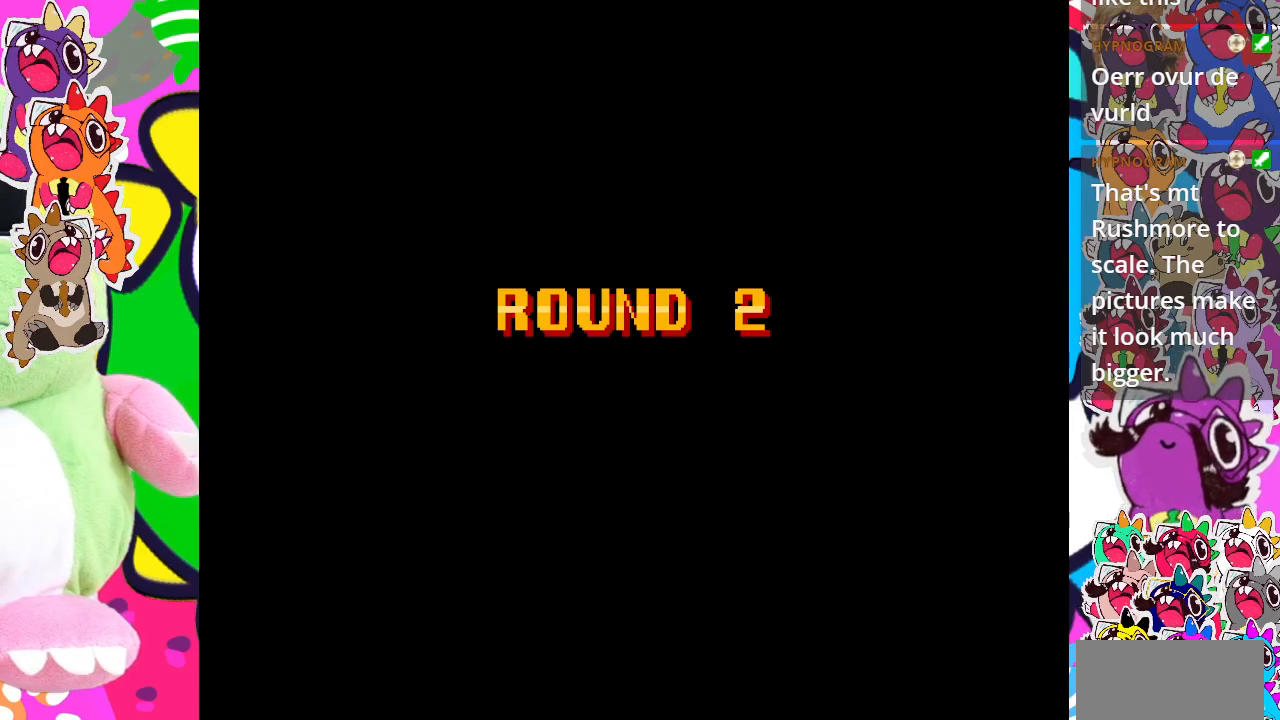
{"buttons": ["CROSS"], "left_stick": "center", "events": [[300, "CROSS", "down"], [350, "CROSS", "up"], [467, "CROSS", "down"]]}
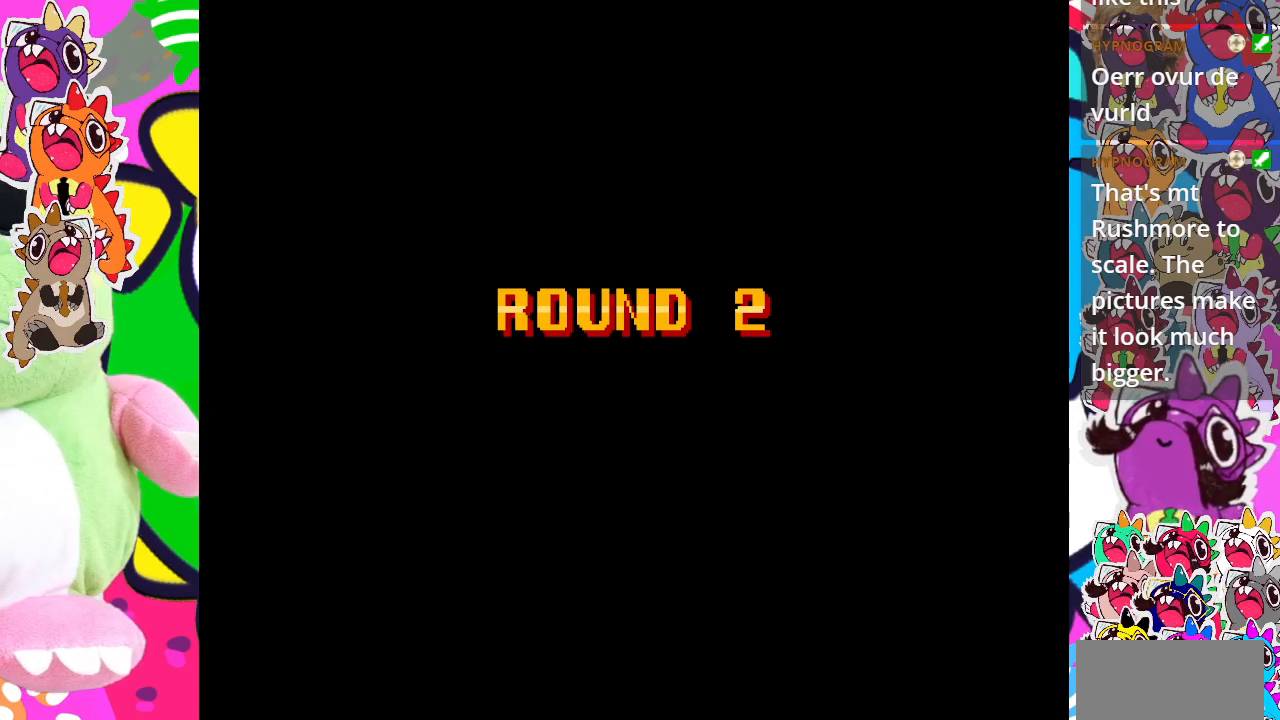
{"buttons": ["CROSS"], "left_stick": "center", "events": [[33, "CROSS", "up"], [167, "CROSS", "down"], [217, "CROSS", "up"], [333, "CROSS", "down"], [383, "CROSS", "up"], [483, "CROSS", "down"]]}
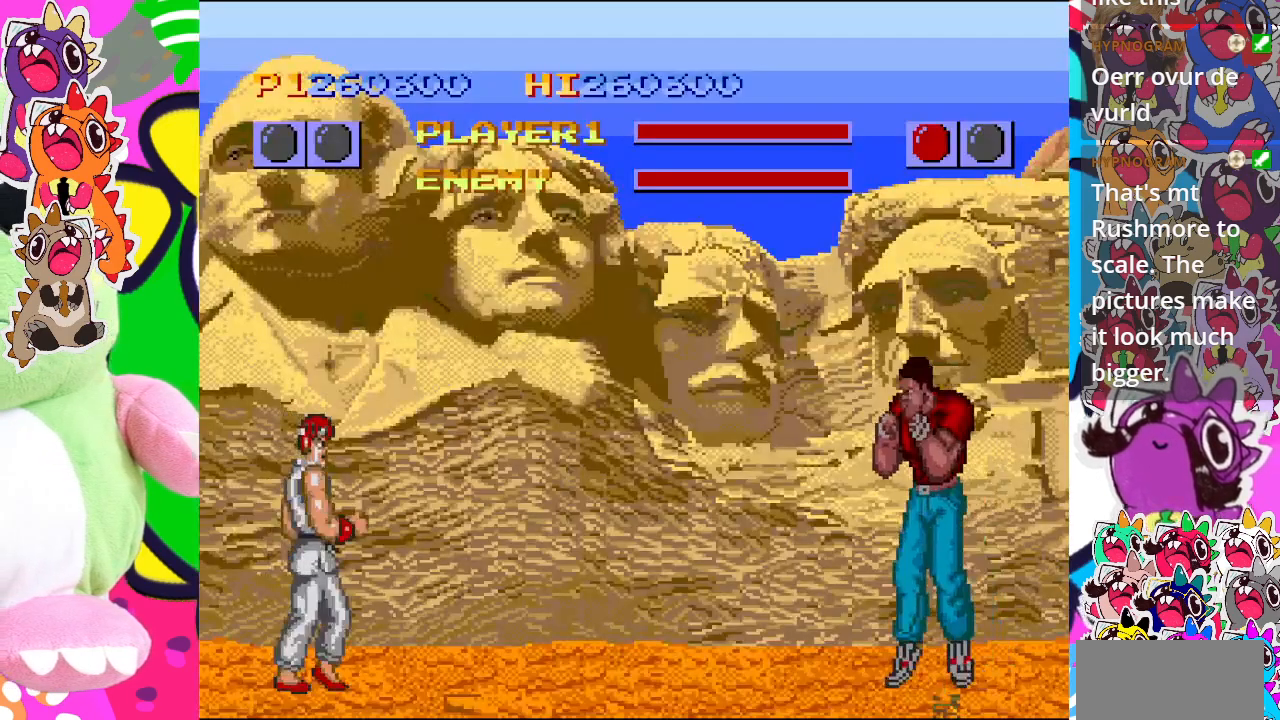
{"buttons": ["DPAD_DOWN"], "left_stick": "center", "events": [[67, "CROSS", "up"], [167, "DPAD_LEFT", "down"], [183, "CROSS", "down"], [267, "CROSS", "up"], [367, "CROSS", "down"], [467, "CROSS", "up"], [467, "DPAD_DOWN", "down"], [467, "DPAD_LEFT", "up"]]}
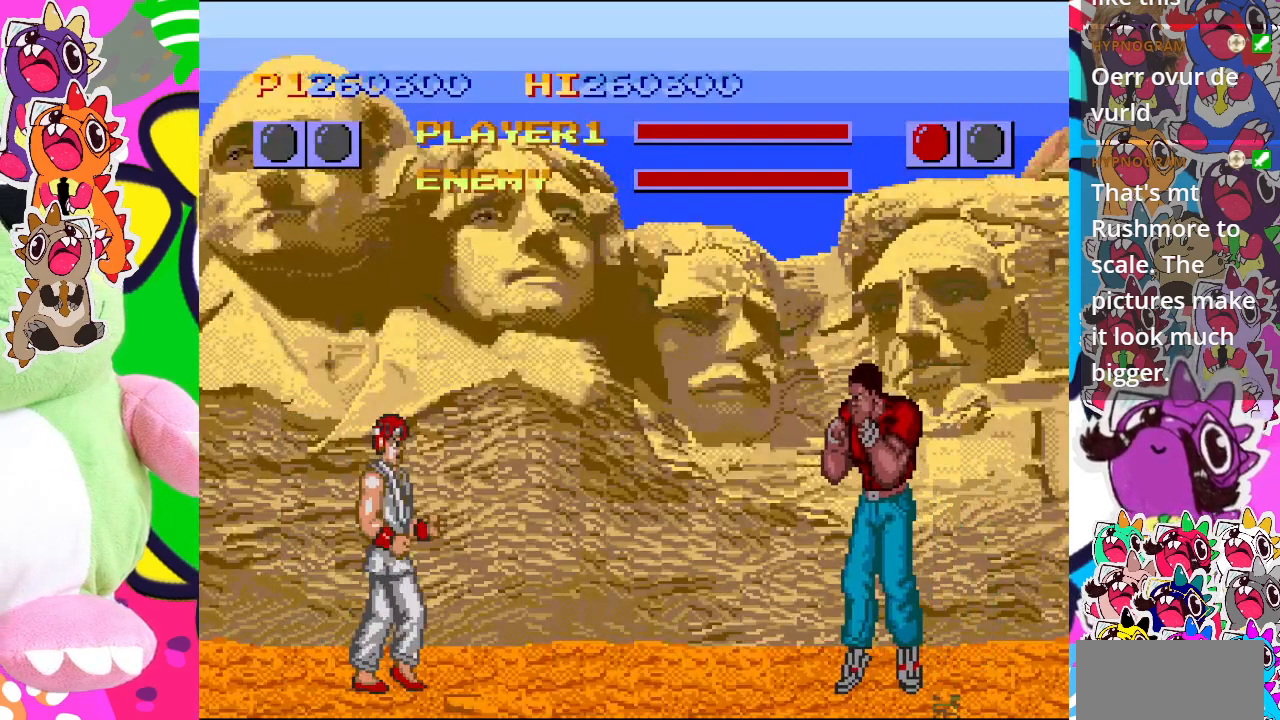
{"buttons": ["DPAD_DOWN"], "left_stick": "center", "events": [[33, "DPAD_RIGHT", "down"], [67, "CROSS", "down"], [83, "DPAD_DOWN", "up"], [133, "CROSS", "up"], [150, "DPAD_RIGHT", "up"], [167, "DPAD_LEFT", "down"], [233, "CROSS", "down"], [283, "CROSS", "up"], [317, "DPAD_DOWN", "down"], [317, "DPAD_LEFT", "up"], [367, "CROSS", "down"], [400, "DPAD_RIGHT", "down"], [467, "CROSS", "up"], [500, "DPAD_RIGHT", "up"]]}
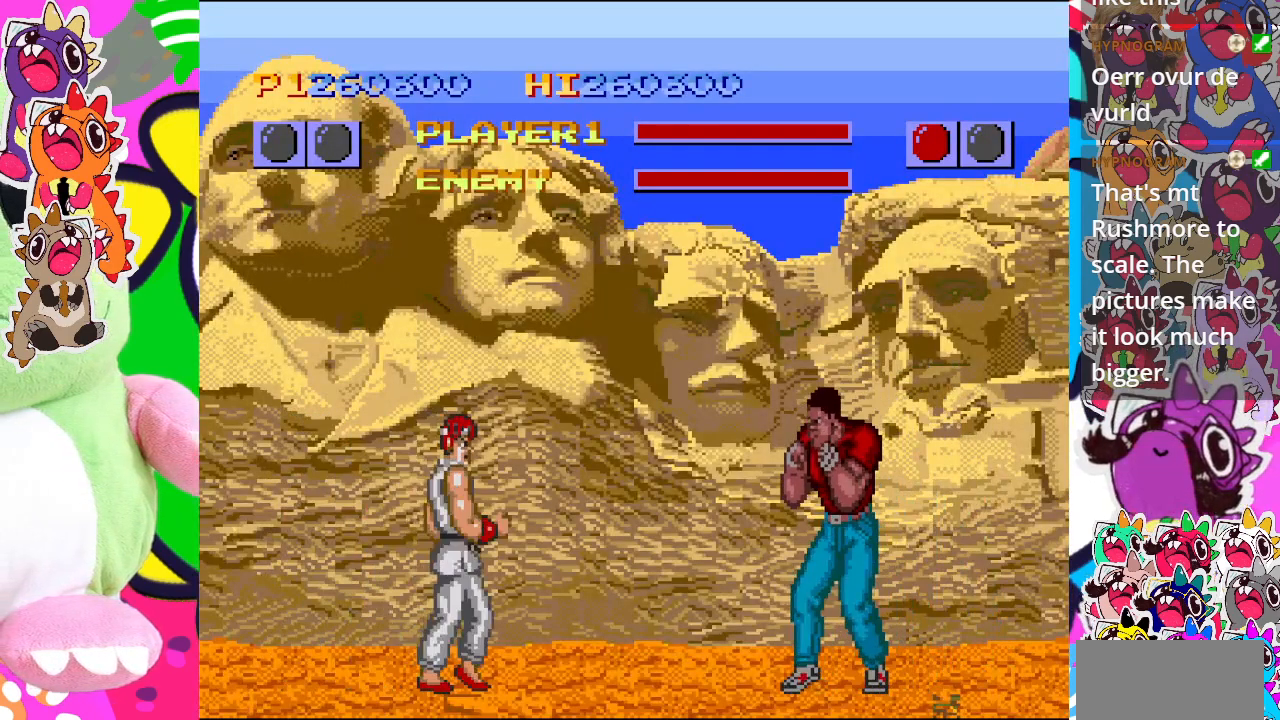
{"buttons": ["DPAD_LEFT"], "left_stick": "center", "events": [[17, "DPAD_DOWN", "up"], [17, "DPAD_LEFT", "down"], [50, "CROSS", "down"], [133, "CROSS", "up"], [150, "DPAD_DOWN", "down"], [150, "DPAD_LEFT", "up"], [217, "CROSS", "down"], [233, "DPAD_RIGHT", "down"], [317, "CROSS", "up"], [317, "DPAD_RIGHT", "up"], [350, "CROSS", "down"], [350, "DPAD_DOWN", "up"], [350, "DPAD_LEFT", "down"], [483, "CROSS", "up"]]}
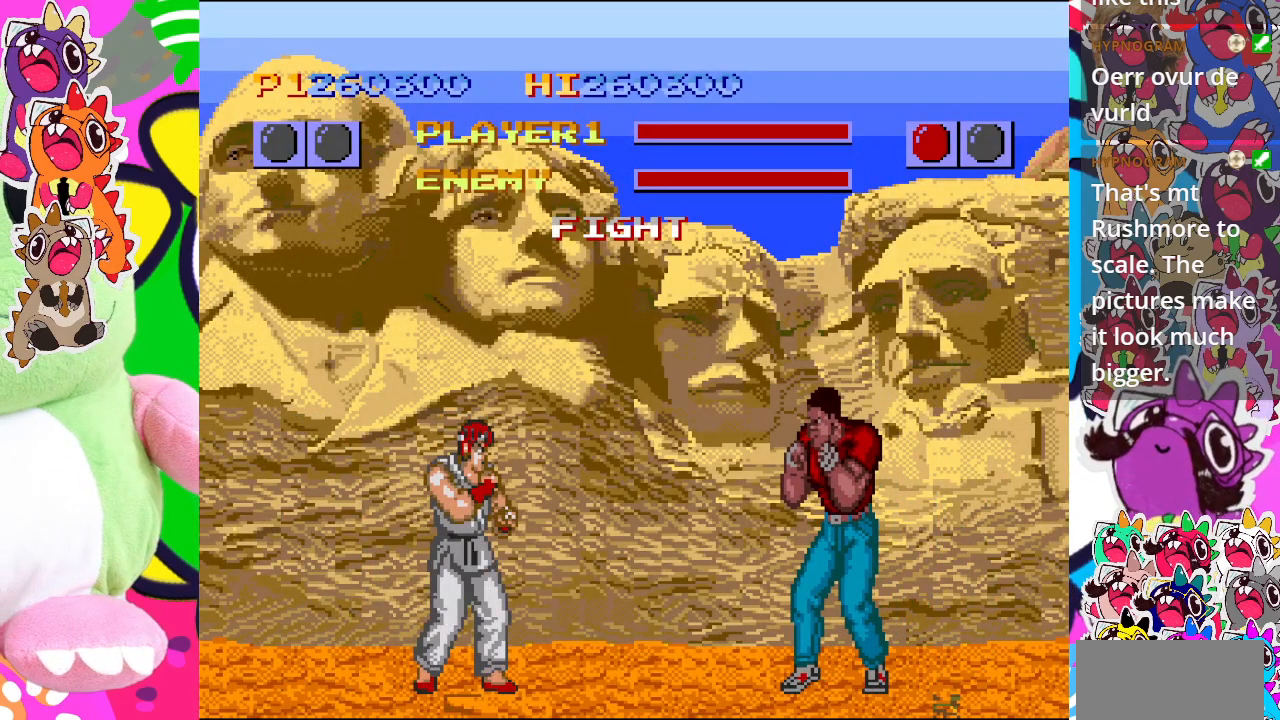
{"buttons": ["DPAD_UP", "DPAD_LEFT"], "left_stick": "center", "events": [[67, "CROSS", "down"], [200, "CROSS", "up"], [233, "DPAD_UP", "down"]]}
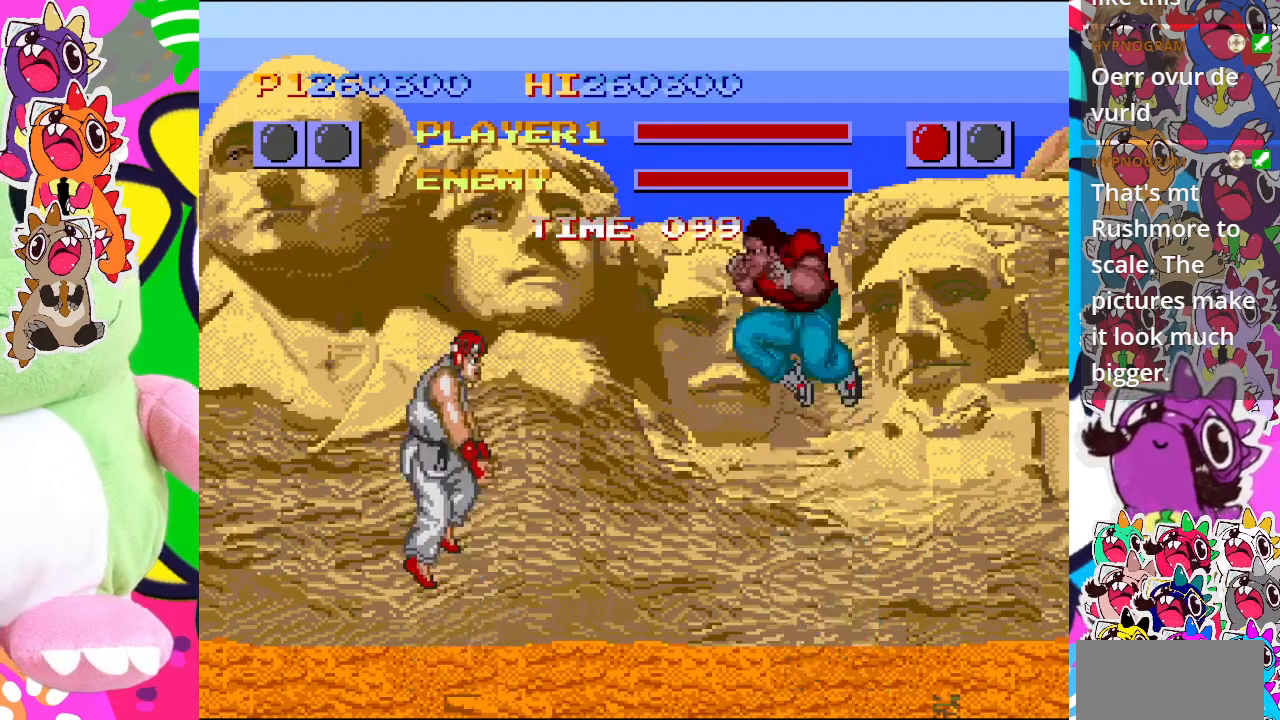
{"buttons": ["DPAD_DOWN", "DPAD_LEFT"], "left_stick": "center", "events": [[217, "CROSS", "down"], [250, "DPAD_UP", "up"], [333, "CROSS", "up"], [383, "CROSS", "down"], [467, "CROSS", "up"], [467, "DPAD_DOWN", "down"]]}
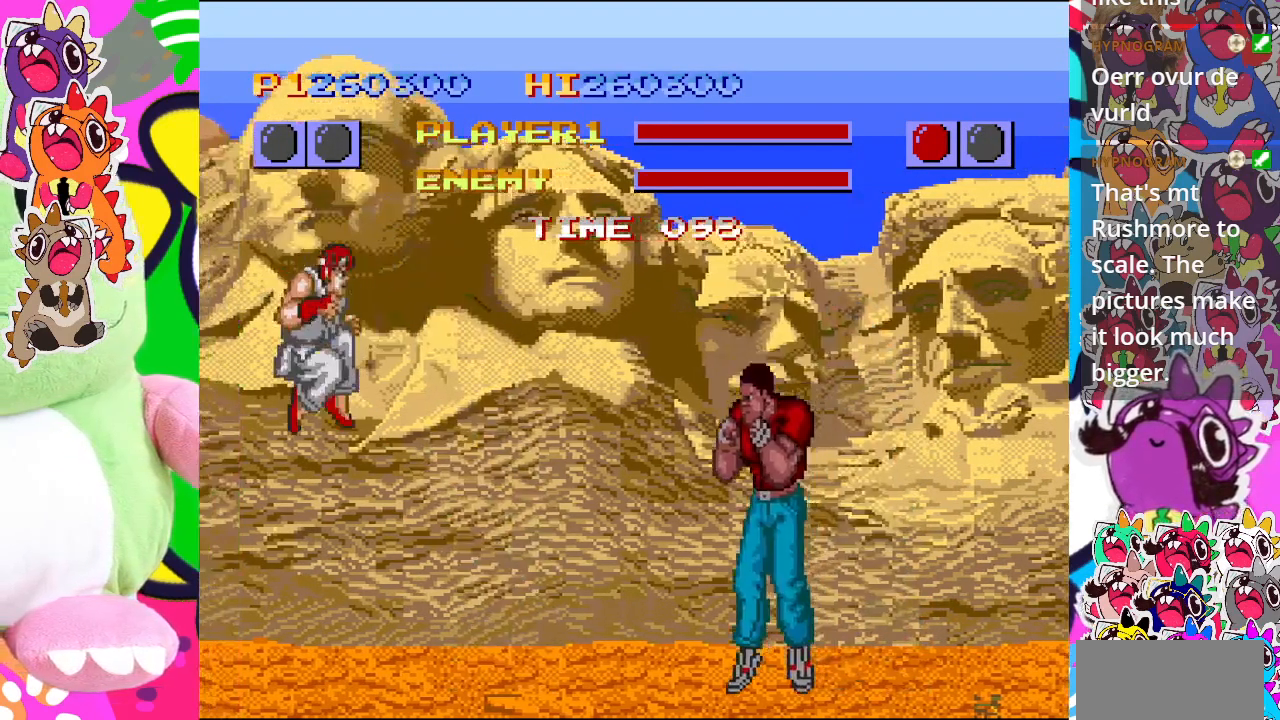
{"buttons": ["CROSS", "DPAD_DOWN"], "left_stick": "center", "events": [[17, "DPAD_LEFT", "up"], [33, "CROSS", "down"], [67, "DPAD_RIGHT", "down"], [133, "CROSS", "up"], [200, "CROSS", "down"], [233, "DPAD_RIGHT", "up"], [333, "DPAD_RIGHT", "down"], [383, "DPAD_DOWN", "up"], [450, "CROSS", "up"], [467, "DPAD_DOWN", "down"], [483, "DPAD_RIGHT", "up"], [500, "CROSS", "down"]]}
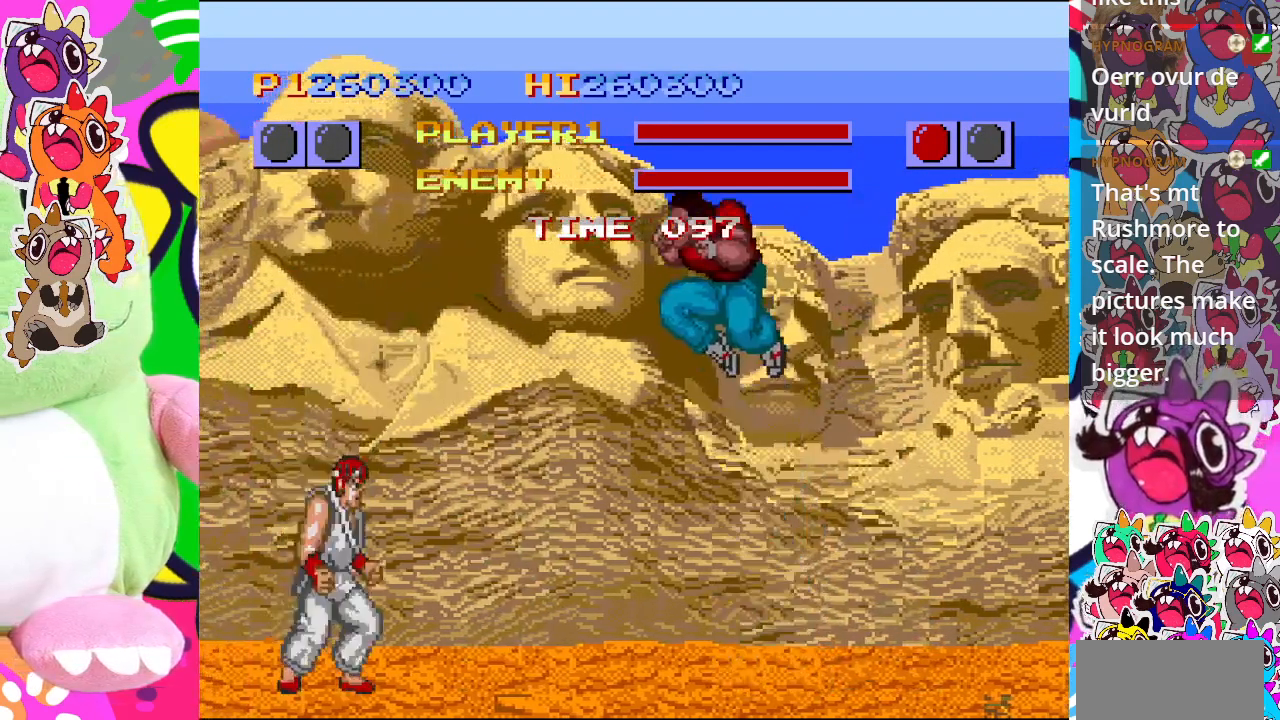
{"buttons": ["DPAD_LEFT"], "left_stick": "center", "events": [[67, "DPAD_RIGHT", "down"], [100, "DPAD_DOWN", "up"], [117, "CROSS", "up"], [167, "CROSS", "down"], [250, "DPAD_DOWN", "down"], [267, "DPAD_RIGHT", "up"], [283, "CROSS", "up"], [300, "DPAD_RIGHT", "down"], [317, "CROSS", "down"], [333, "DPAD_DOWN", "up"], [433, "DPAD_RIGHT", "up"], [450, "DPAD_LEFT", "down"], [483, "CROSS", "up"]]}
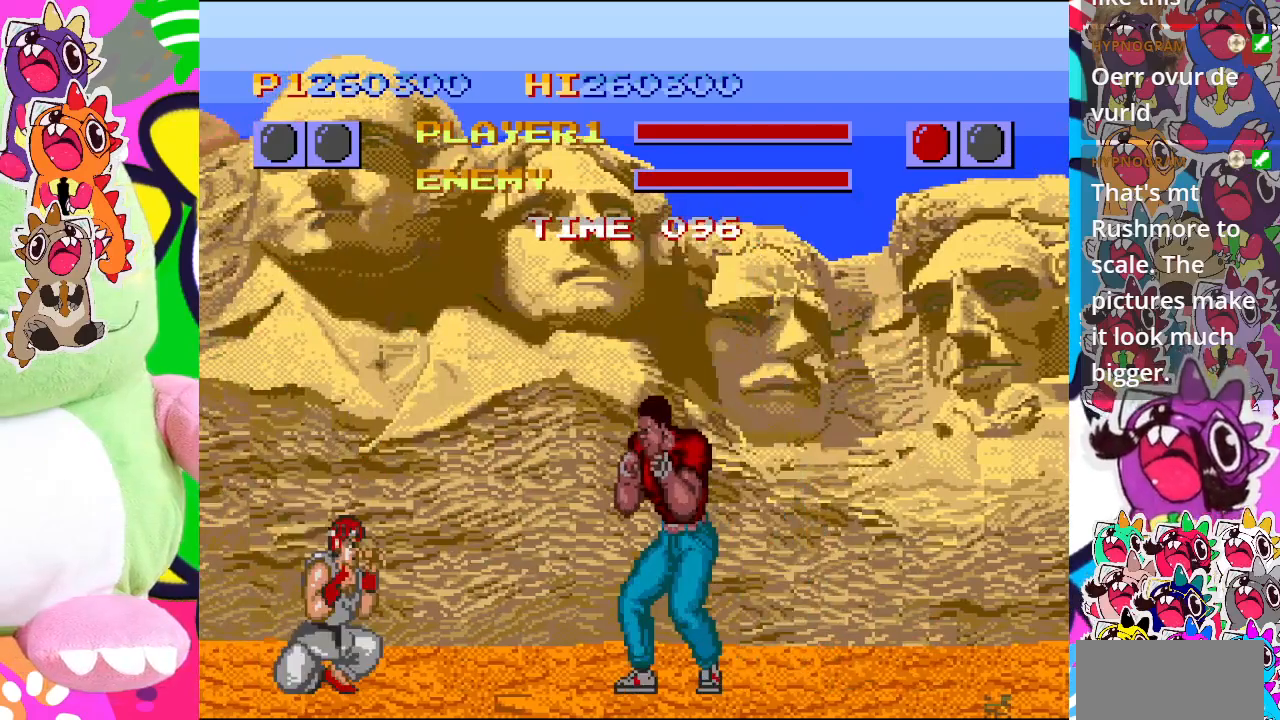
{"buttons": ["CROSS", "DPAD_UP", "DPAD_LEFT"], "left_stick": "center", "events": [[133, "DPAD_UP", "down"], [450, "CROSS", "down"]]}
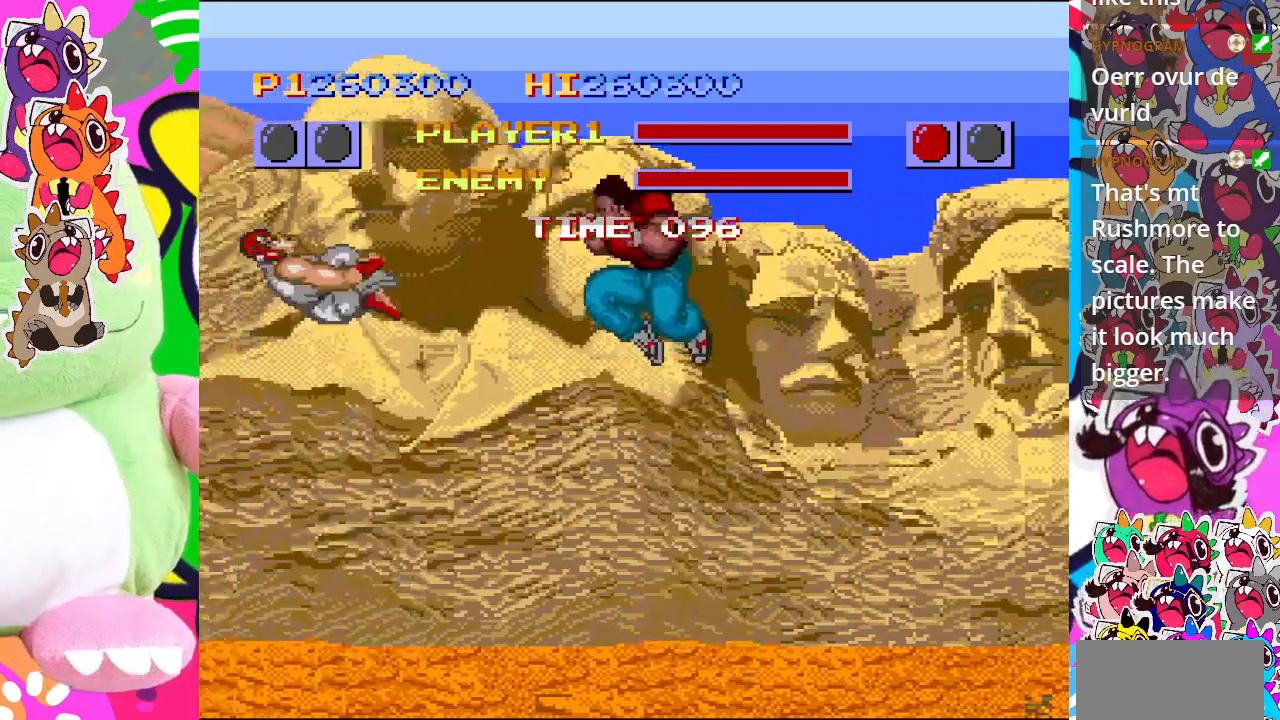
{"buttons": ["DPAD_DOWN"], "left_stick": "center"}
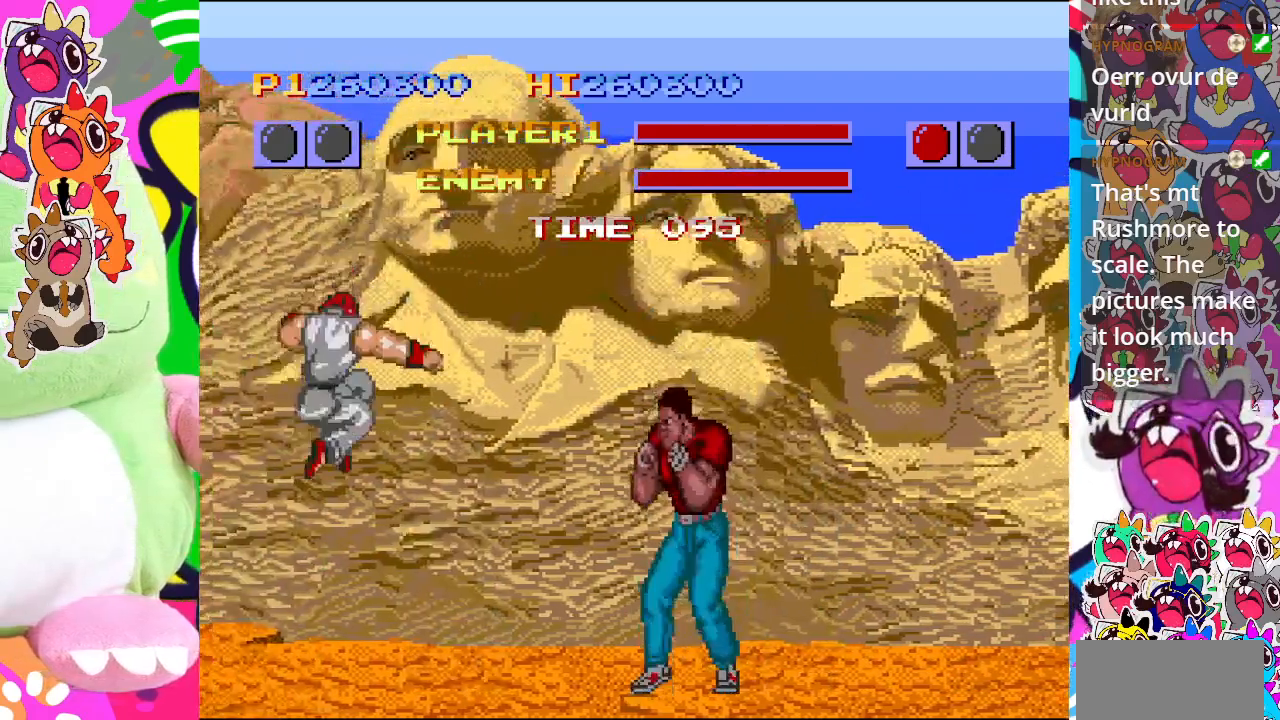
{"buttons": ["CROSS", "DPAD_DOWN", "DPAD_RIGHT"], "left_stick": "center", "events": [[33, "CROSS", "down"], [67, "DPAD_RIGHT", "down"], [83, "DPAD_DOWN", "up"], [117, "CROSS", "up"], [150, "DPAD_DOWN", "down"], [200, "DPAD_RIGHT", "up"], [217, "CROSS", "down"], [267, "CROSS", "up"], [267, "DPAD_RIGHT", "down"], [333, "DPAD_DOWN", "up"], [367, "CROSS", "down"], [417, "CROSS", "up"], [433, "DPAD_DOWN", "down"], [500, "CROSS", "down"]]}
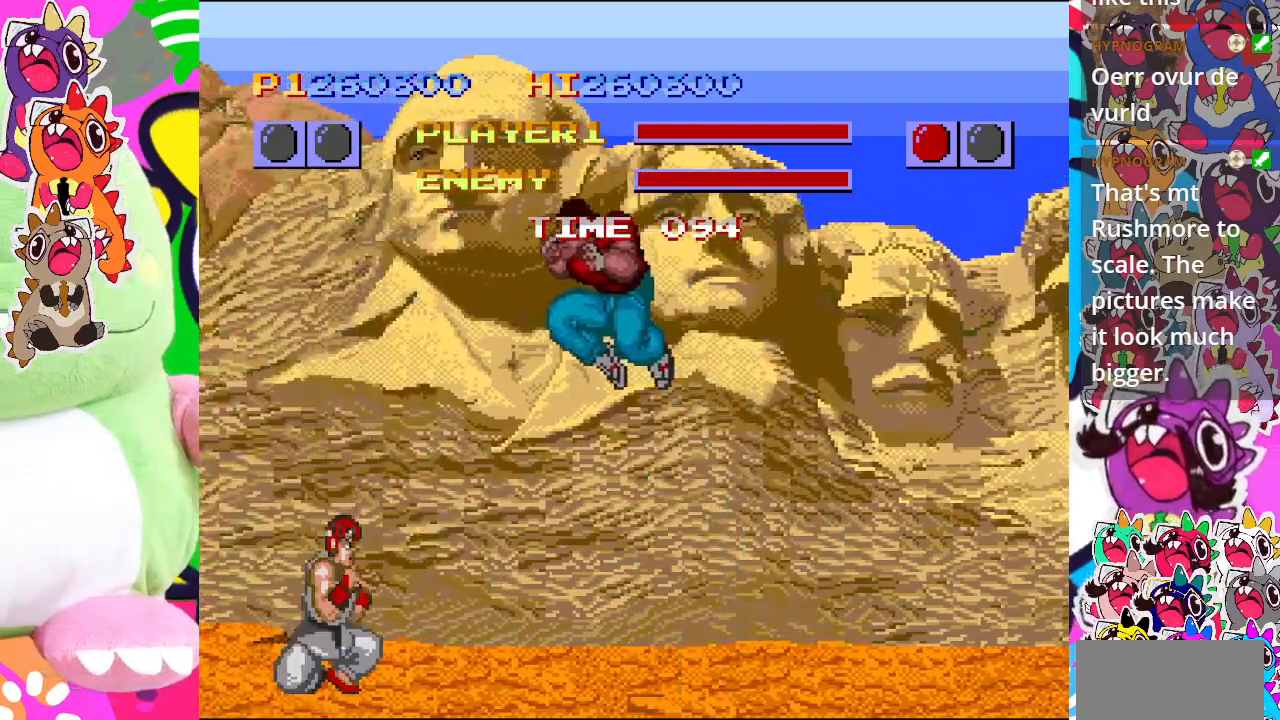
{"buttons": ["CROSS", "DPAD_LEFT"], "left_stick": "center", "events": [[67, "CROSS", "up"], [67, "DPAD_DOWN", "up"], [150, "CROSS", "down"], [183, "DPAD_LEFT", "down"], [183, "DPAD_RIGHT", "up"], [250, "CROSS", "up"], [317, "CROSS", "down"]]}
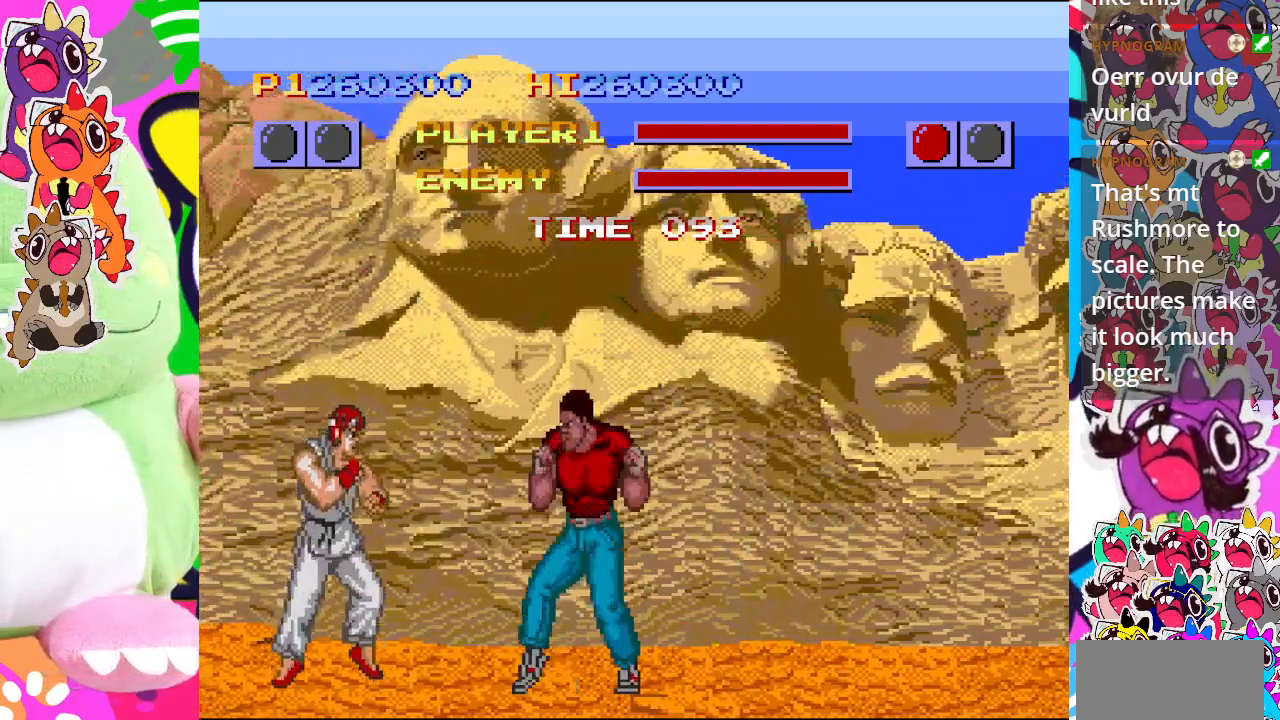
{"buttons": ["DPAD_UP", "DPAD_LEFT"], "left_stick": "center", "events": [[17, "CROSS", "up"], [50, "DPAD_UP", "down"]]}
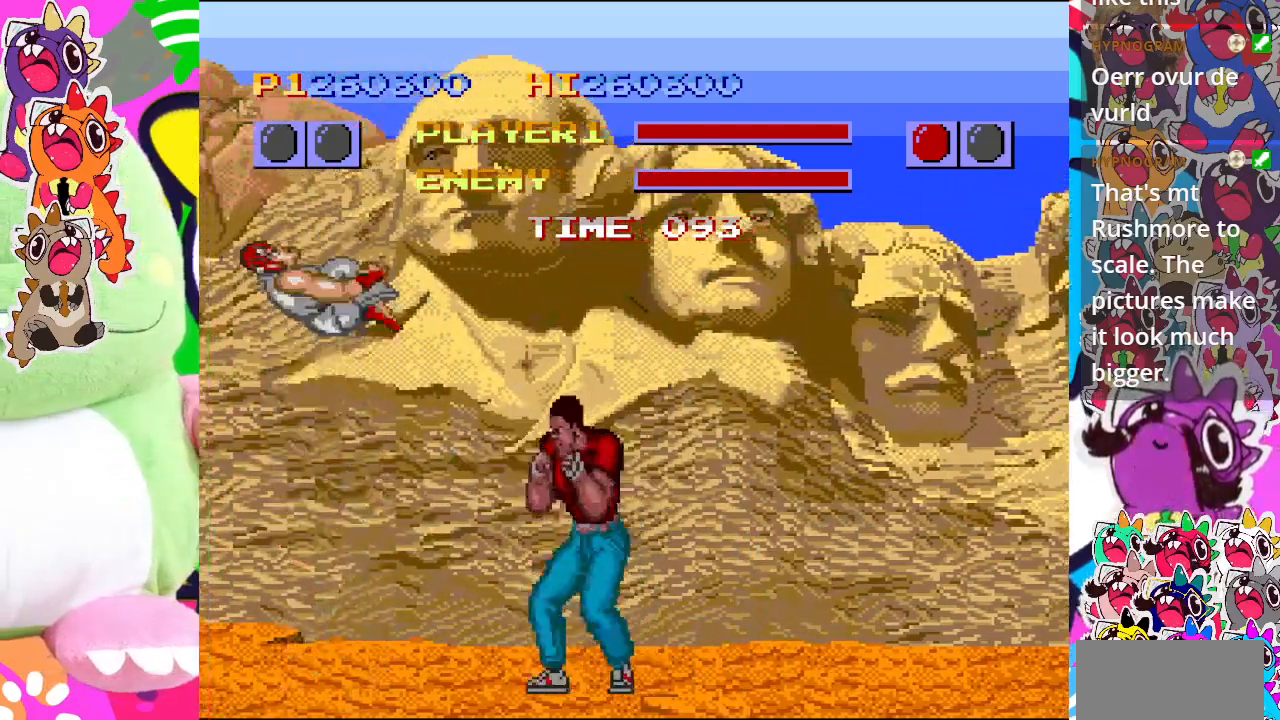
{"buttons": ["SQUARE", "DPAD_LEFT"], "left_stick": "center", "events": [[167, "DPAD_UP", "up"], [217, "SQUARE", "down"], [350, "SQUARE", "up"], [417, "SQUARE", "down"]]}
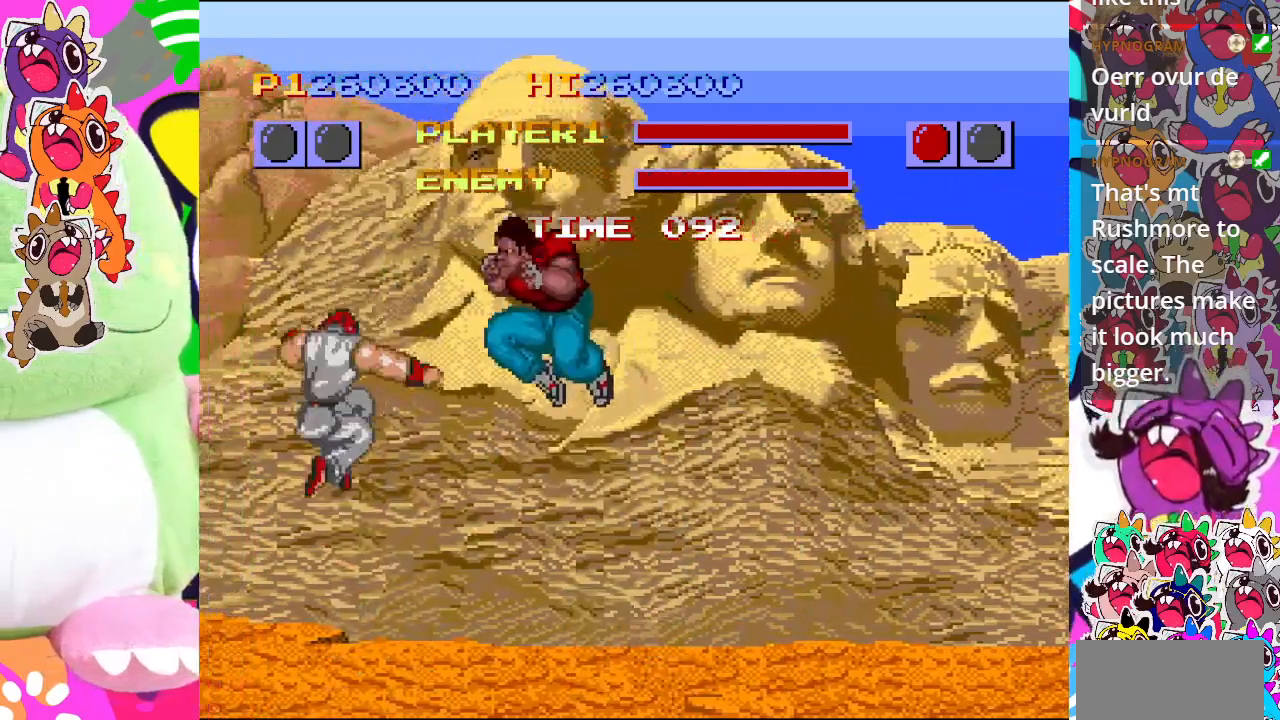
{"buttons": ["SQUARE", "DPAD_DOWN", "DPAD_LEFT"], "left_stick": "center", "events": [[33, "SQUARE", "up"], [67, "DPAD_DOWN", "down"], [67, "SQUARE", "down"], [133, "SQUARE", "up"], [200, "SQUARE", "down"], [250, "SQUARE", "up"], [367, "SQUARE", "down"]]}
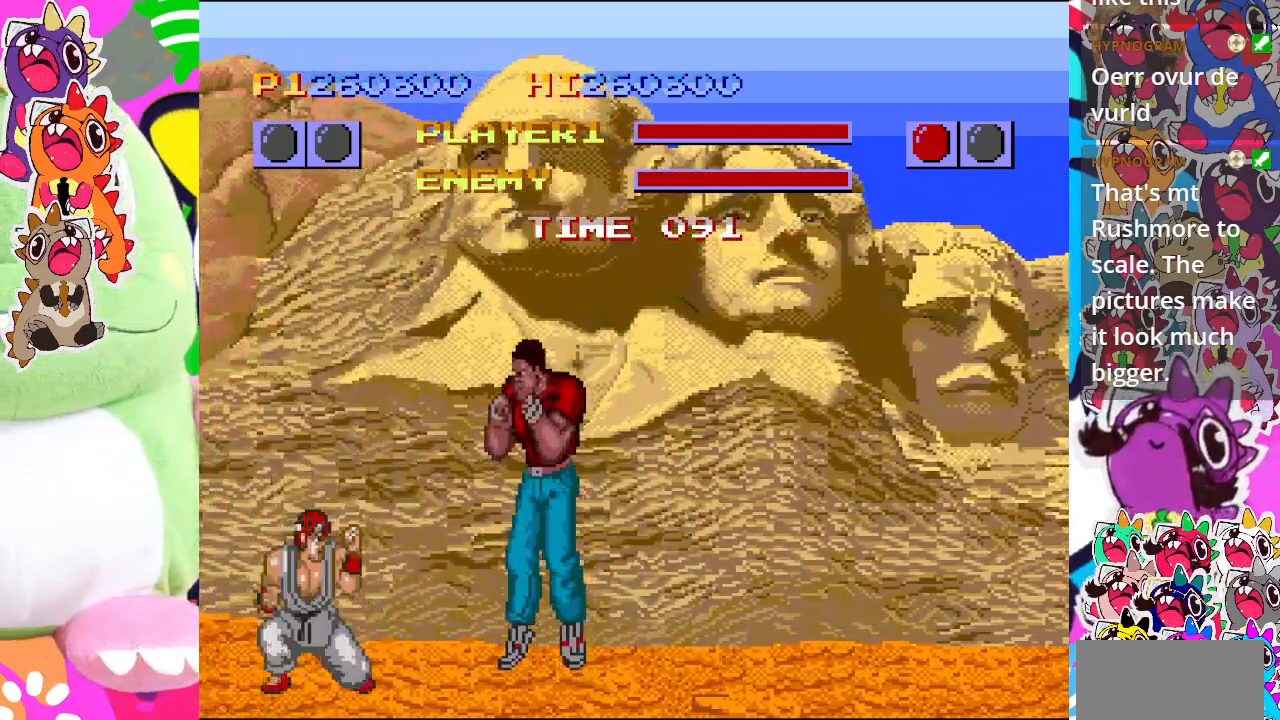
{"buttons": ["DPAD_DOWN", "DPAD_LEFT"], "left_stick": "center", "events": [[267, "SQUARE", "up"]]}
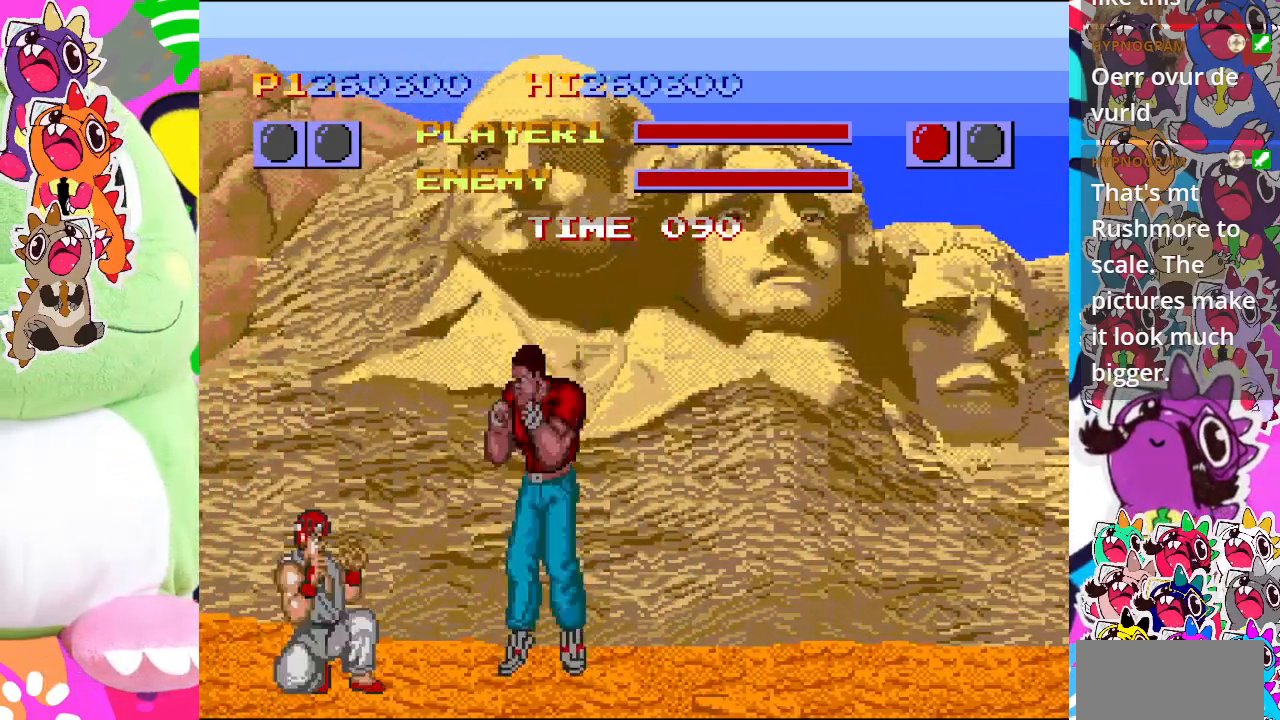
{"buttons": ["SQUARE", "DPAD_DOWN", "DPAD_LEFT"], "left_stick": "center", "events": [[50, "SQUARE", "down"]]}
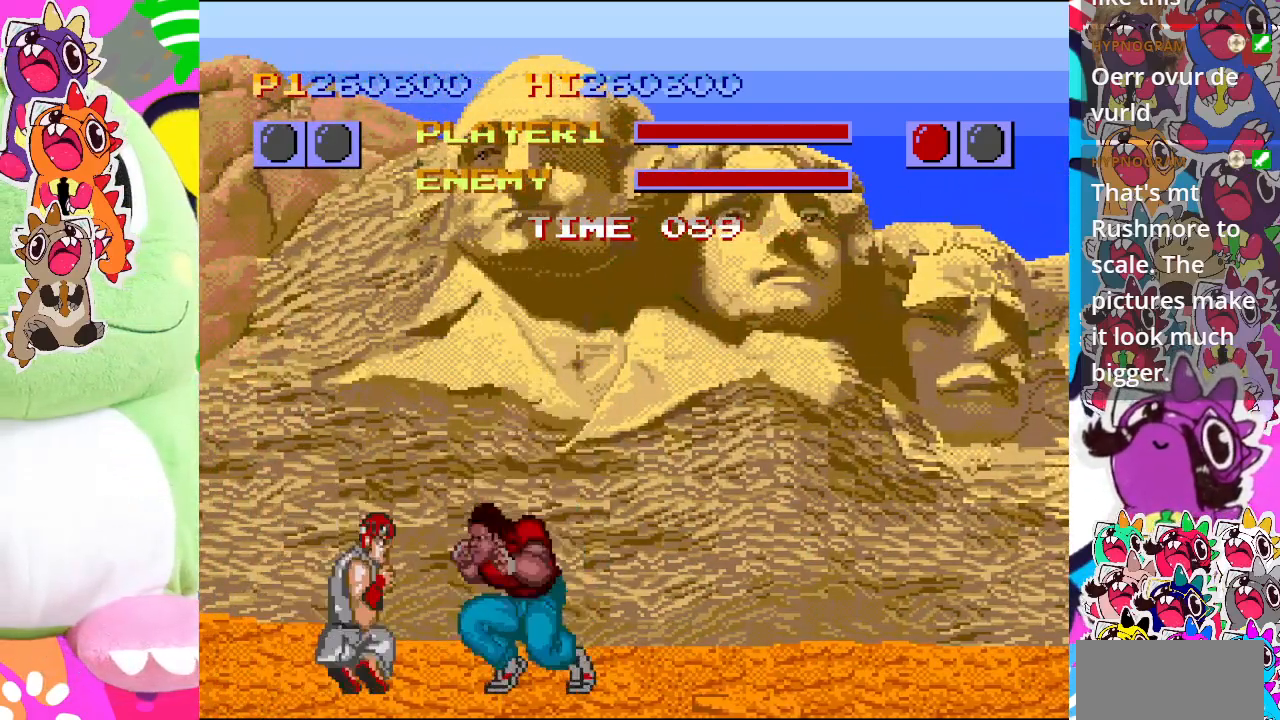
{"buttons": ["DPAD_DOWN", "DPAD_LEFT"], "left_stick": "center", "events": [[250, "SQUARE", "up"]]}
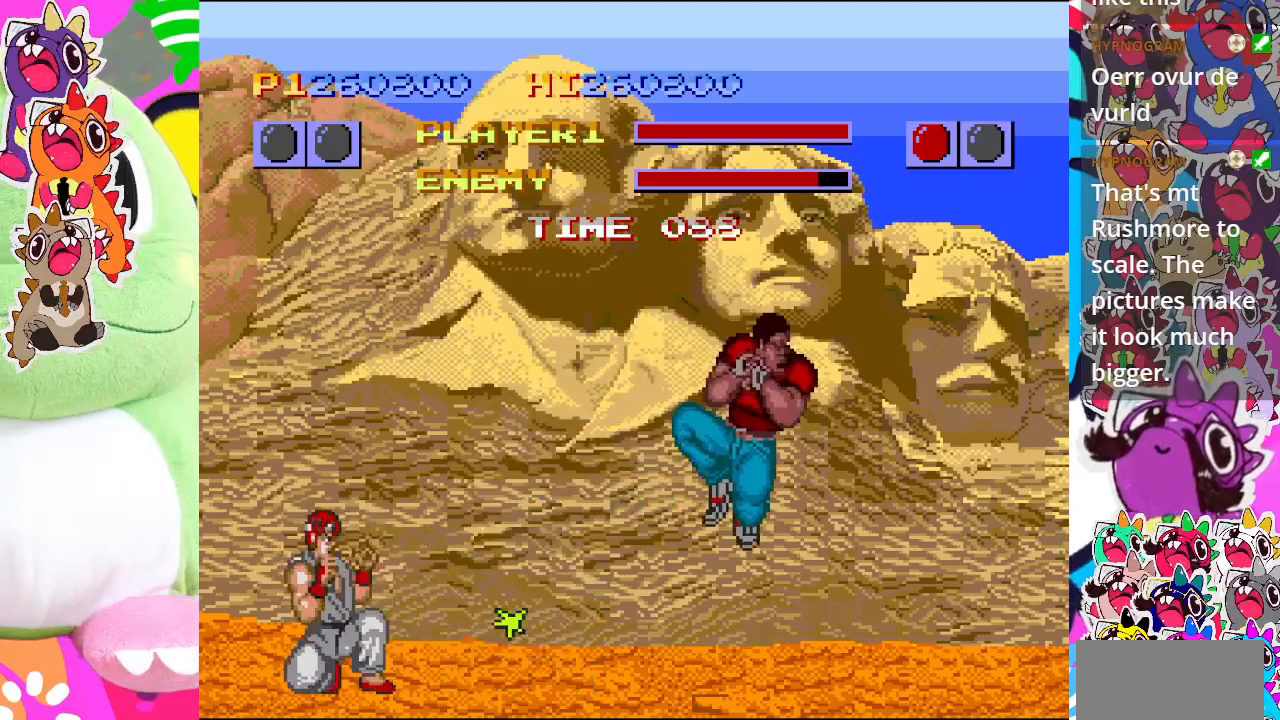
{"buttons": ["DPAD_DOWN", "DPAD_LEFT"], "left_stick": "center", "events": []}
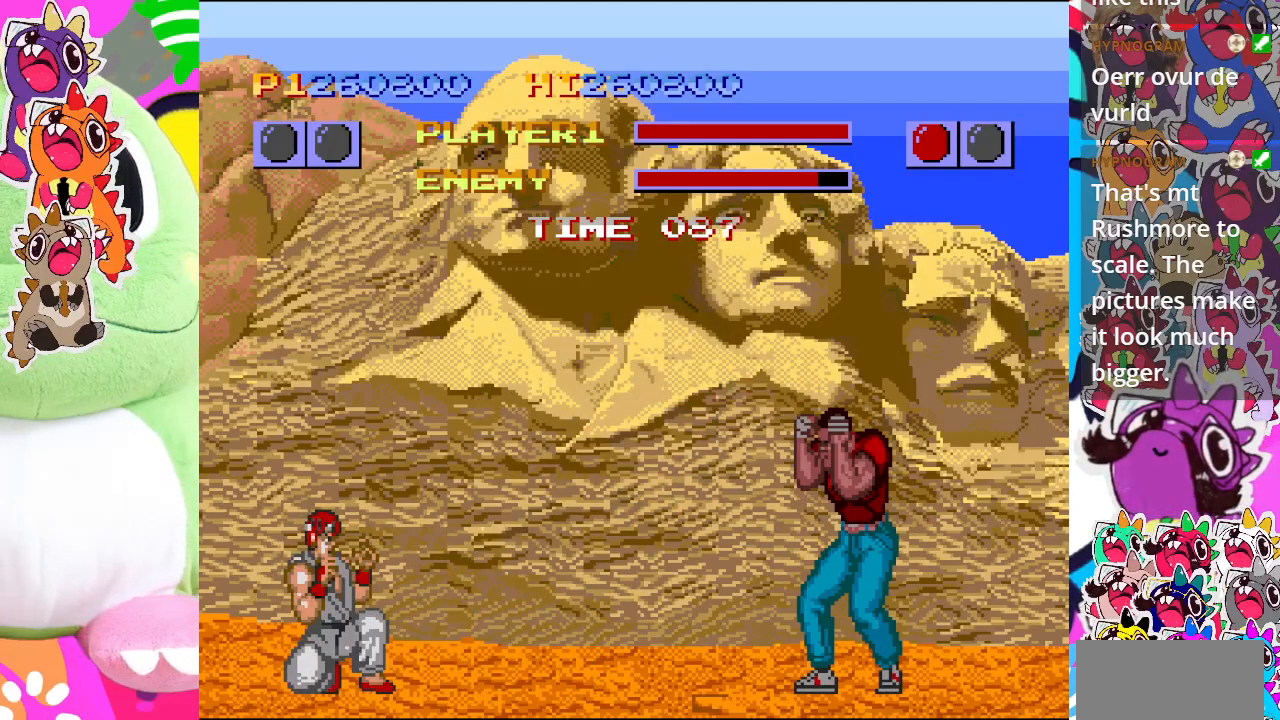
{"buttons": ["DPAD_DOWN", "DPAD_LEFT"], "left_stick": "center", "events": []}
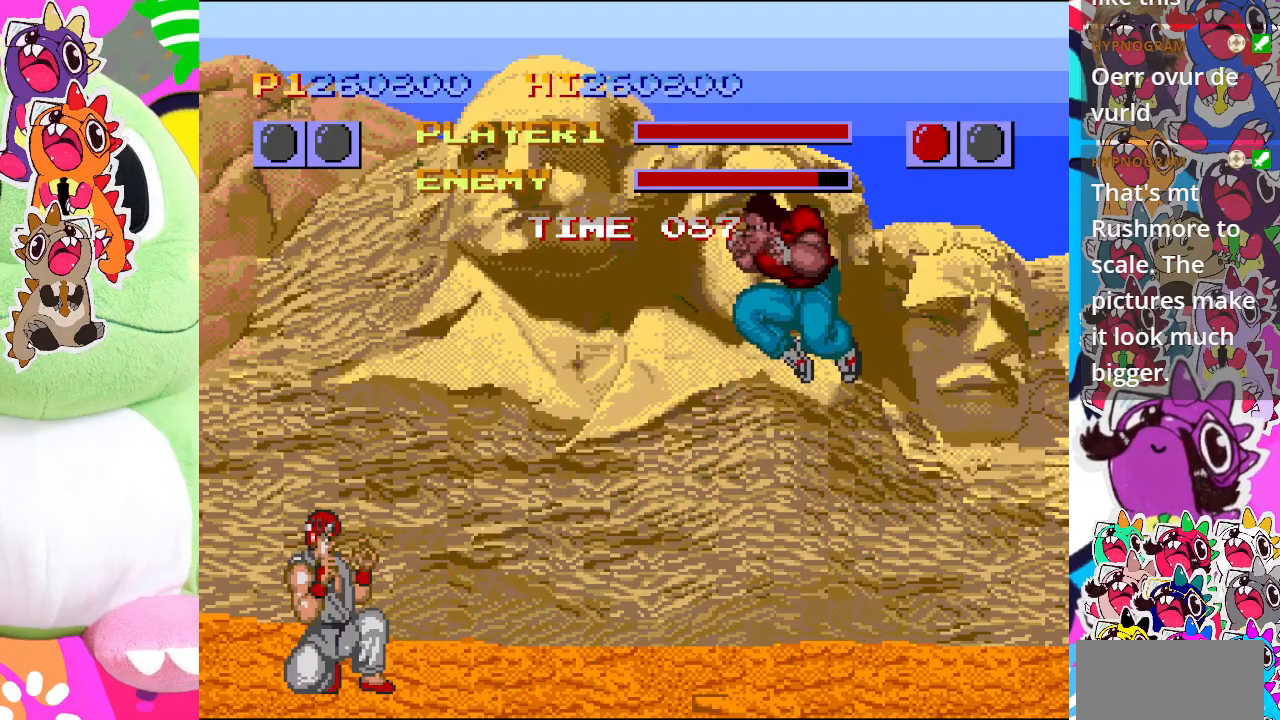
{"buttons": ["DPAD_DOWN", "DPAD_LEFT"], "left_stick": "center", "events": []}
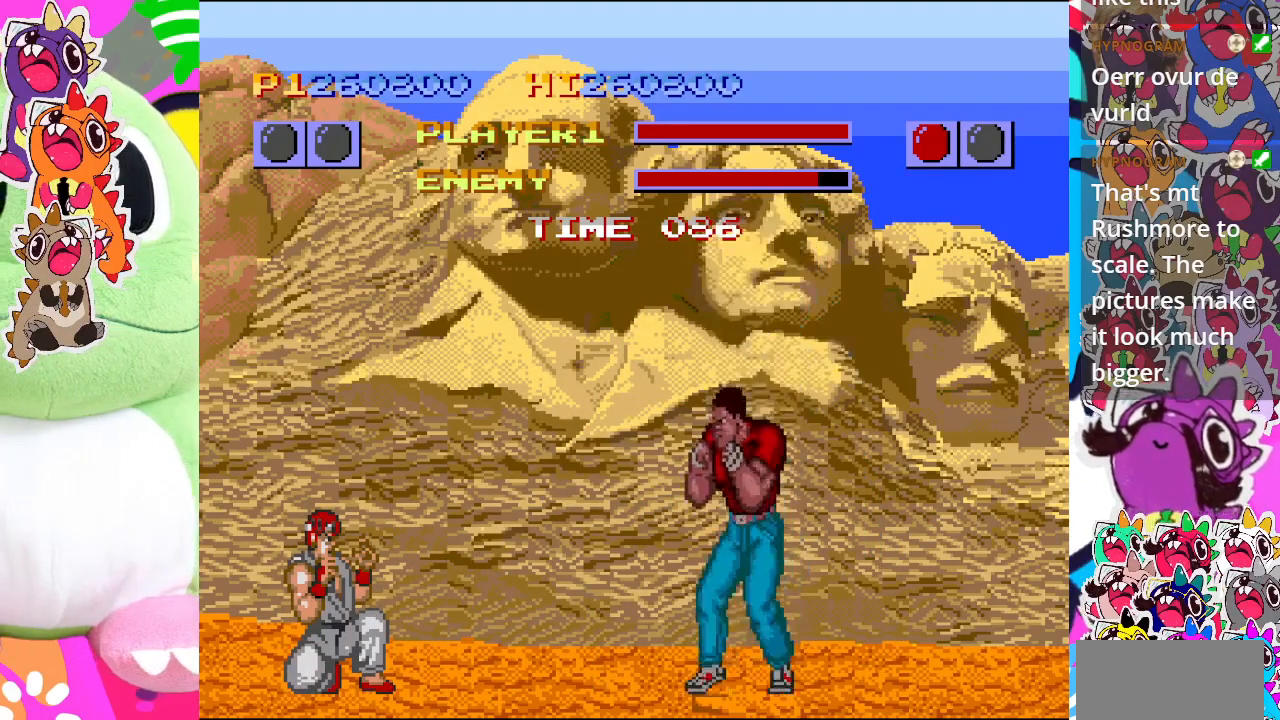
{"buttons": ["DPAD_DOWN", "DPAD_LEFT"], "left_stick": "center", "events": []}
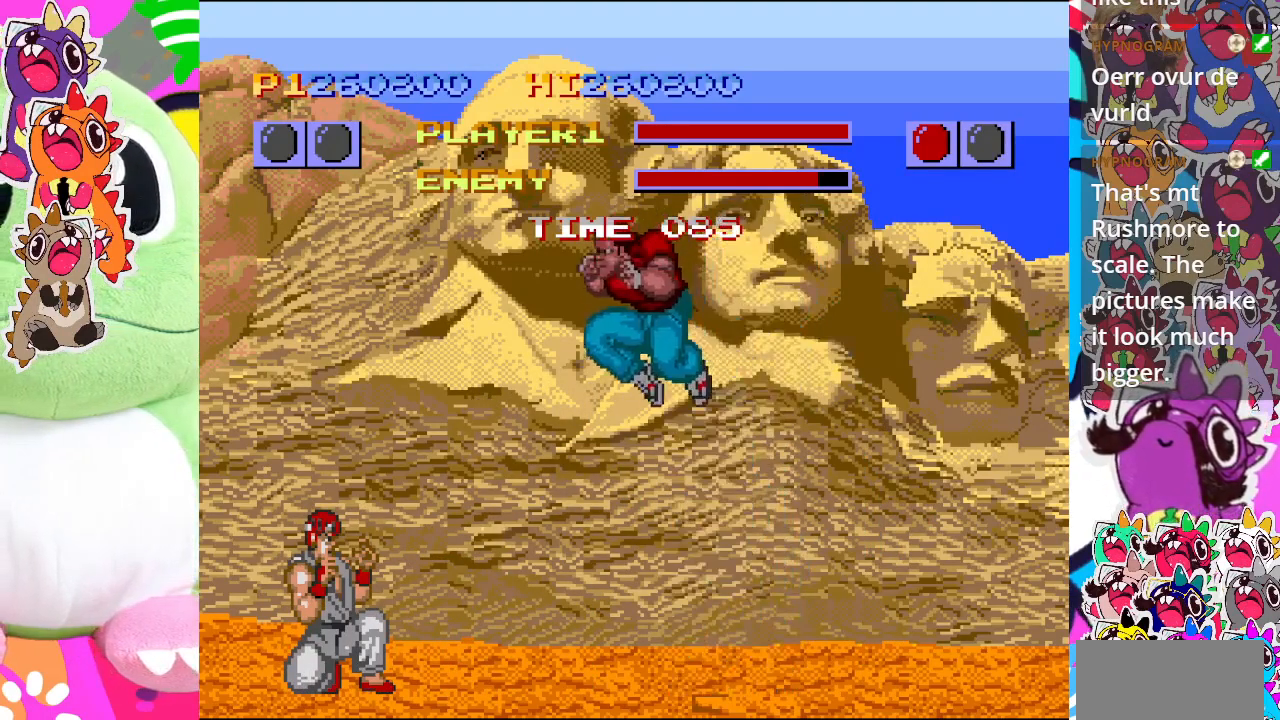
{"buttons": ["DPAD_DOWN", "DPAD_LEFT"], "left_stick": "center", "events": []}
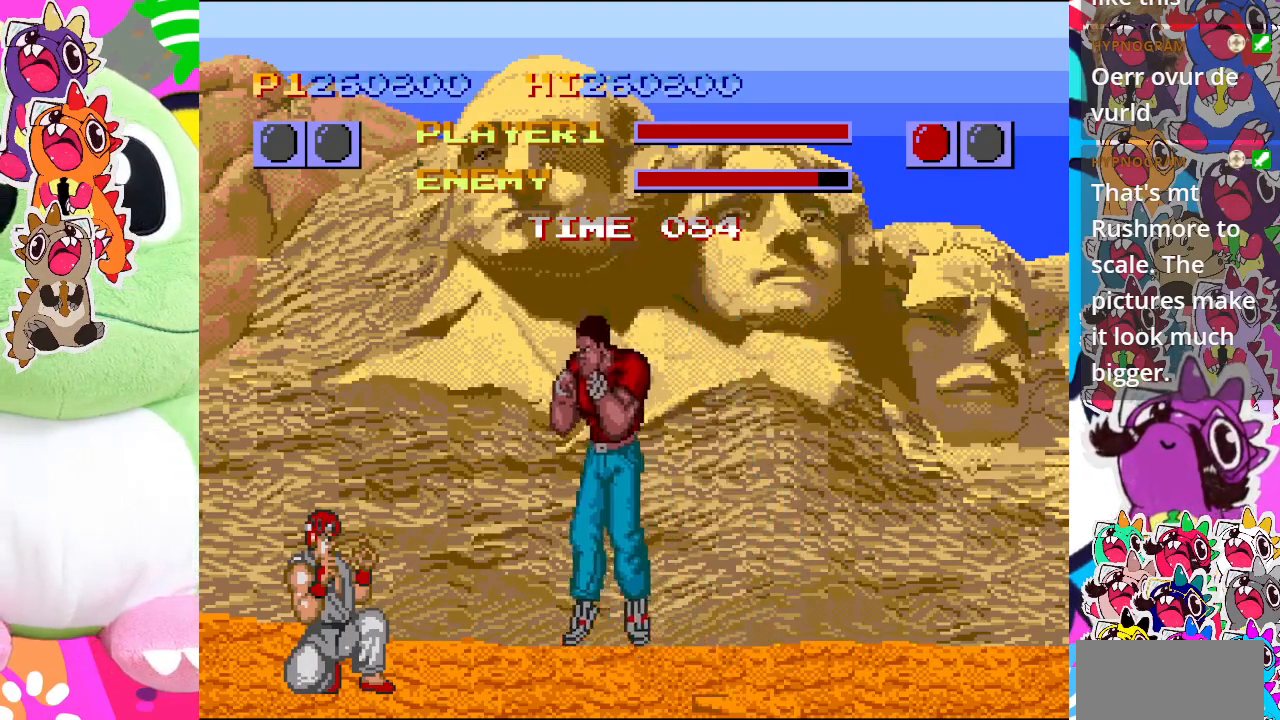
{"buttons": ["SQUARE", "DPAD_DOWN", "DPAD_LEFT"], "left_stick": "center", "events": [[300, "SQUARE", "down"]]}
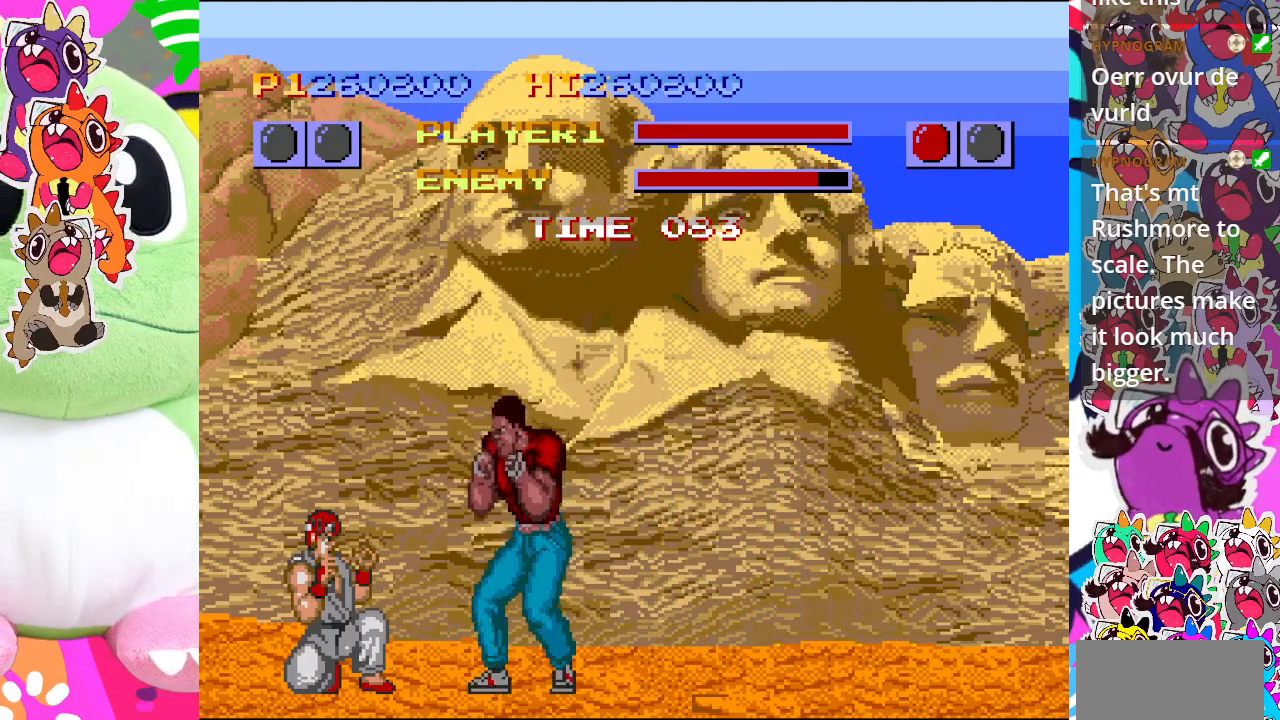
{"buttons": ["SQUARE", "DPAD_DOWN", "DPAD_LEFT"], "left_stick": "center", "events": []}
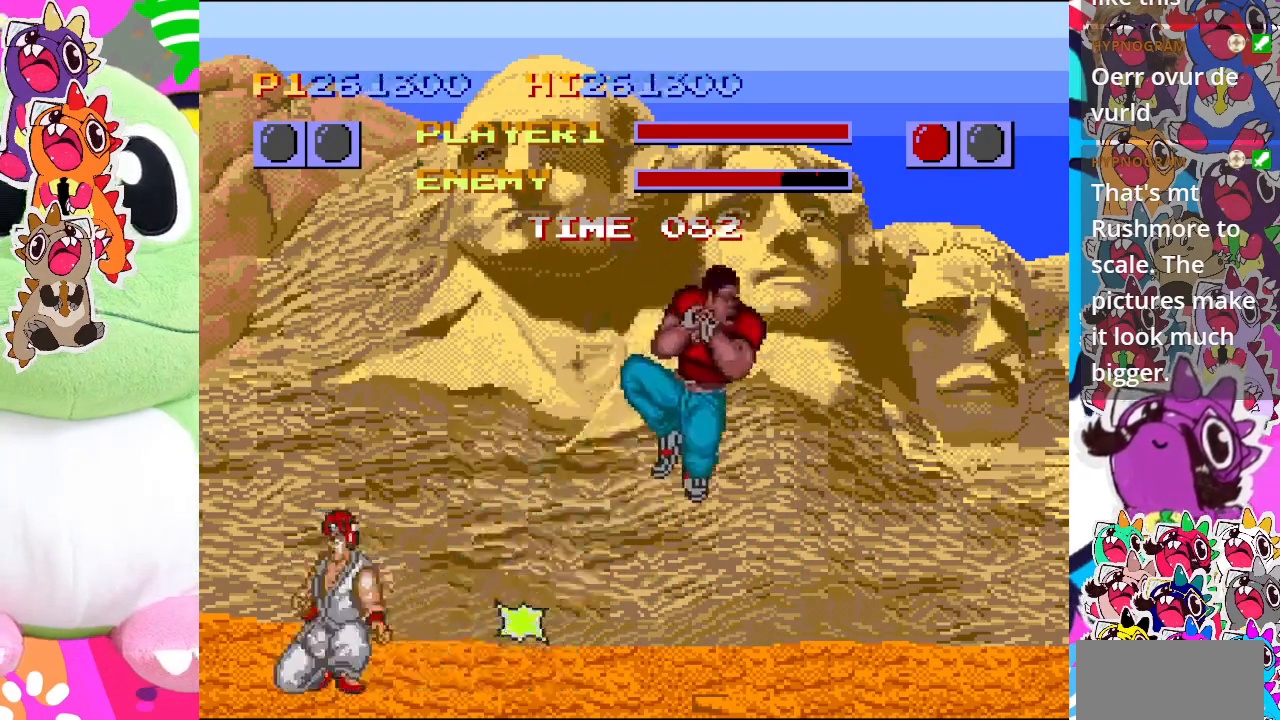
{"buttons": ["DPAD_DOWN", "DPAD_LEFT"], "left_stick": "center", "events": [[200, "SQUARE", "up"]]}